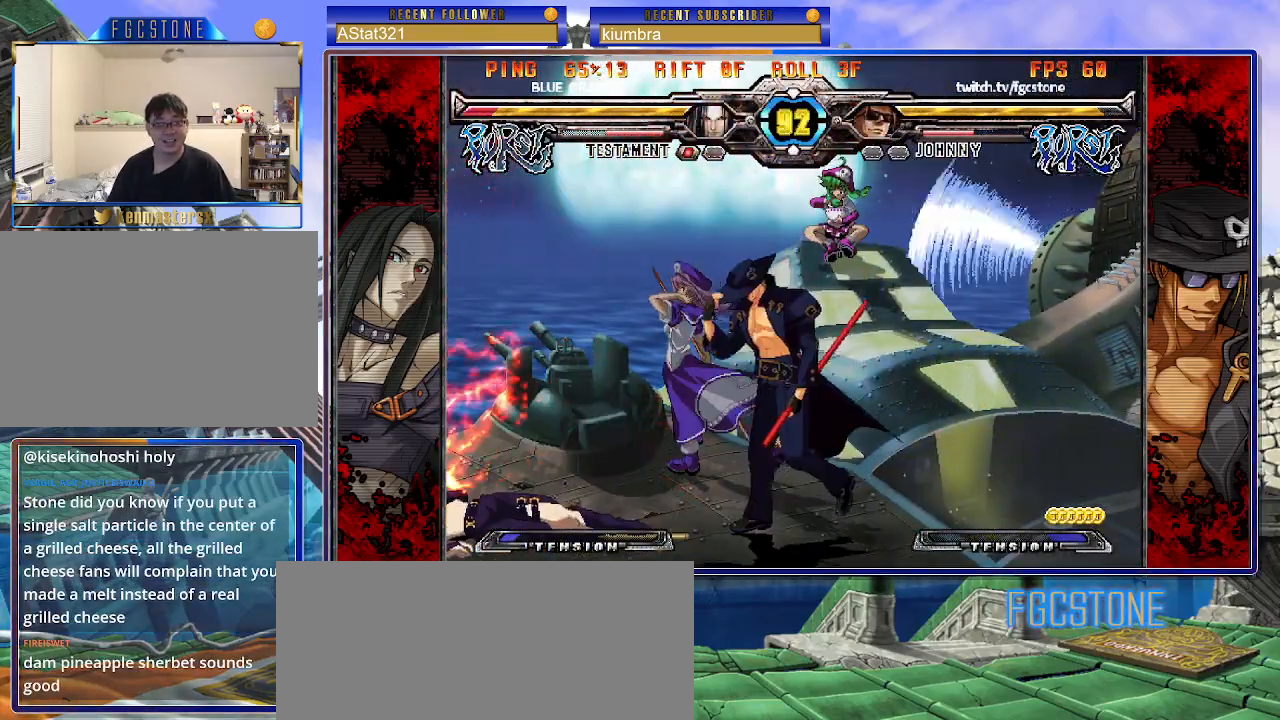
Gameplay with a controller (arcade stick); each line is a JSON object with the inputs held at the frame after it. "events" lists button and stick changes between this image and that frame as [ms after this image, input, new state], when the widget could be followed in between. Not read: L3 R3.
{"buttons": [], "left_stick": "down", "events": [[50, "HS", "down"], [50, "left_stick", "center"], [133, "HS", "up"], [267, "left_stick", "left"], [333, "left_stick", "center"], [383, "left_stick", "left"], [500, "left_stick", "down"]]}
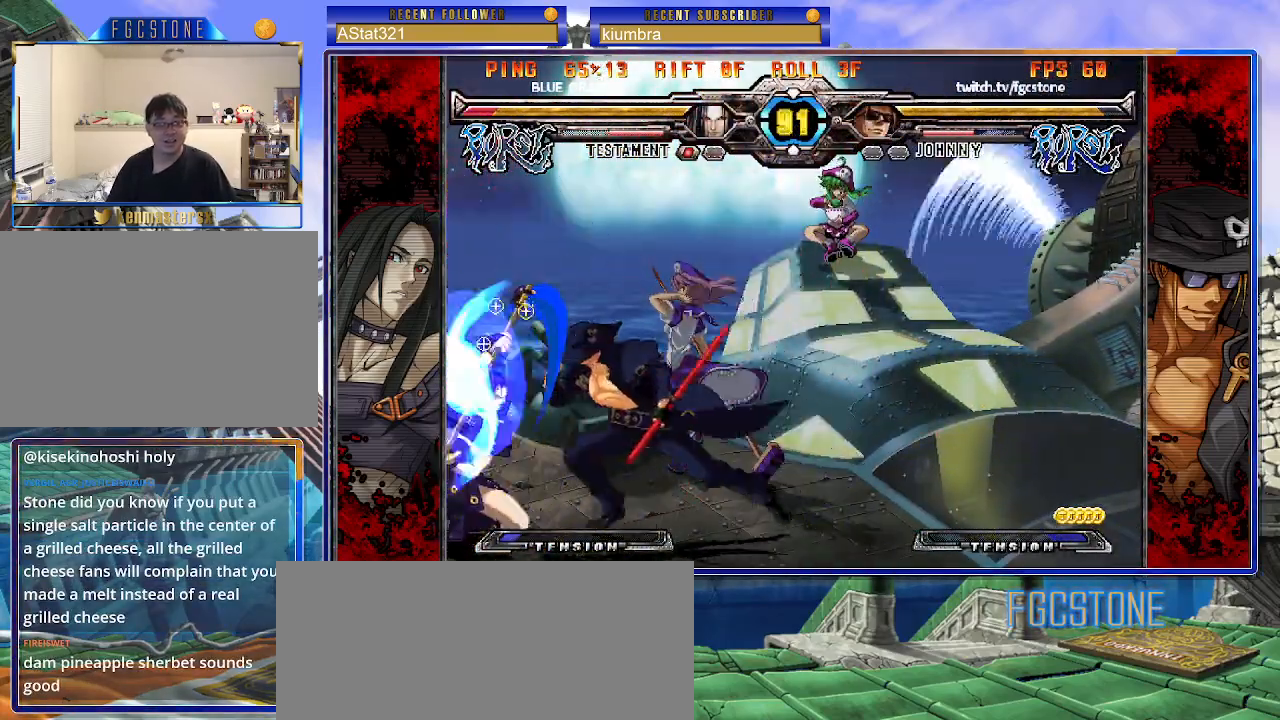
{"buttons": [], "left_stick": "down-right", "events": [[100, "K", "down"], [167, "K", "up"], [183, "left_stick", "center"], [233, "S", "down"], [350, "S", "up"], [417, "left_stick", "down-right"]]}
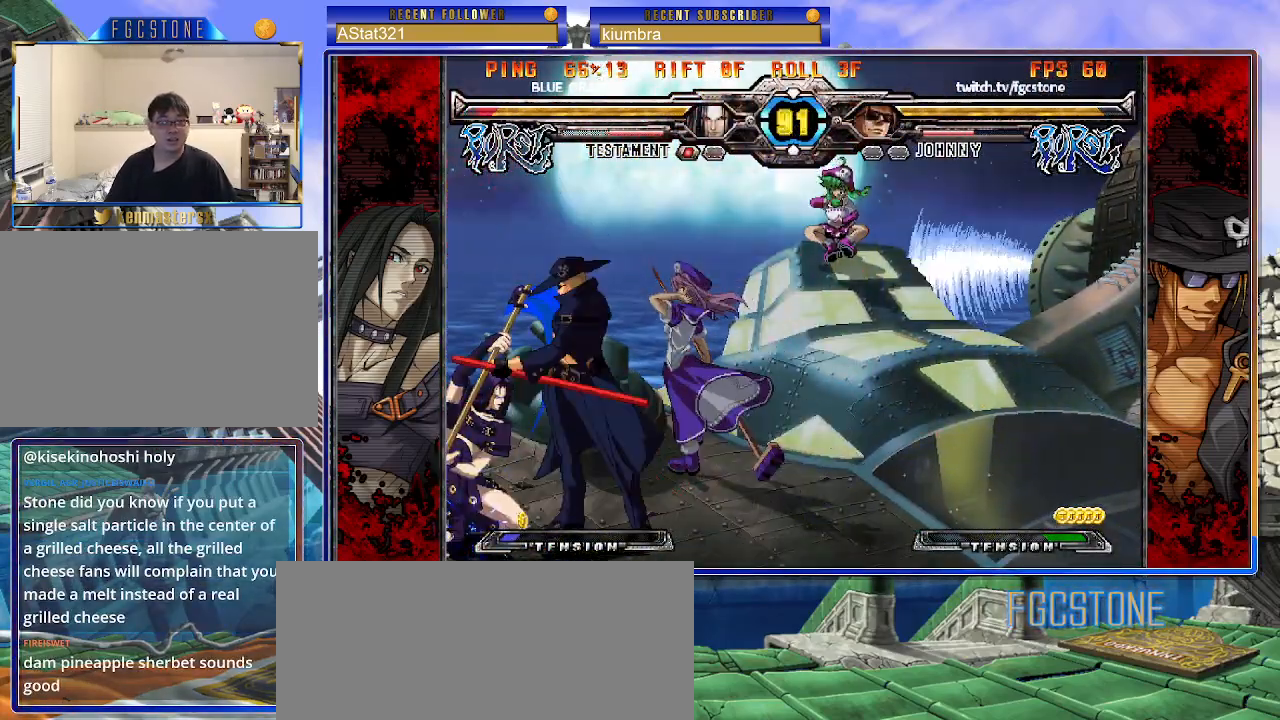
{"buttons": [], "left_stick": "left", "events": [[117, "K", "down"], [200, "K", "up"], [333, "left_stick", "center"], [383, "left_stick", "left"]]}
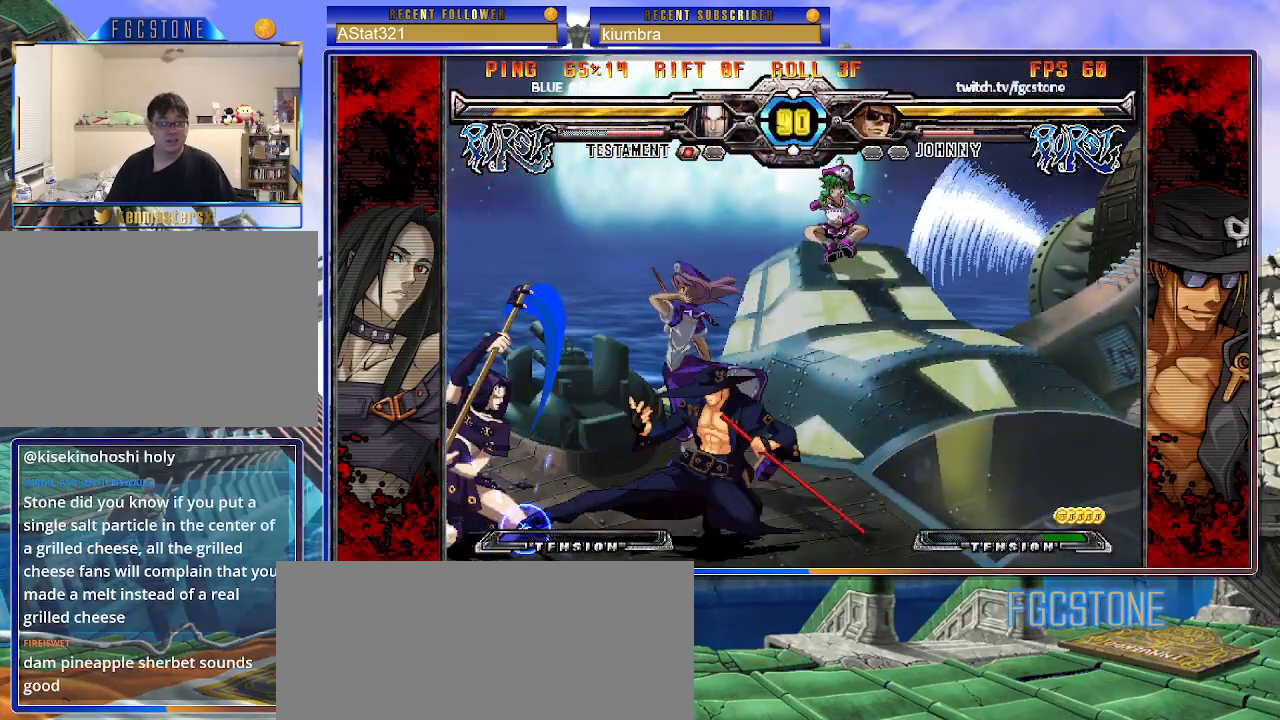
{"buttons": [], "left_stick": "down-right", "events": [[350, "left_stick", "down-right"]]}
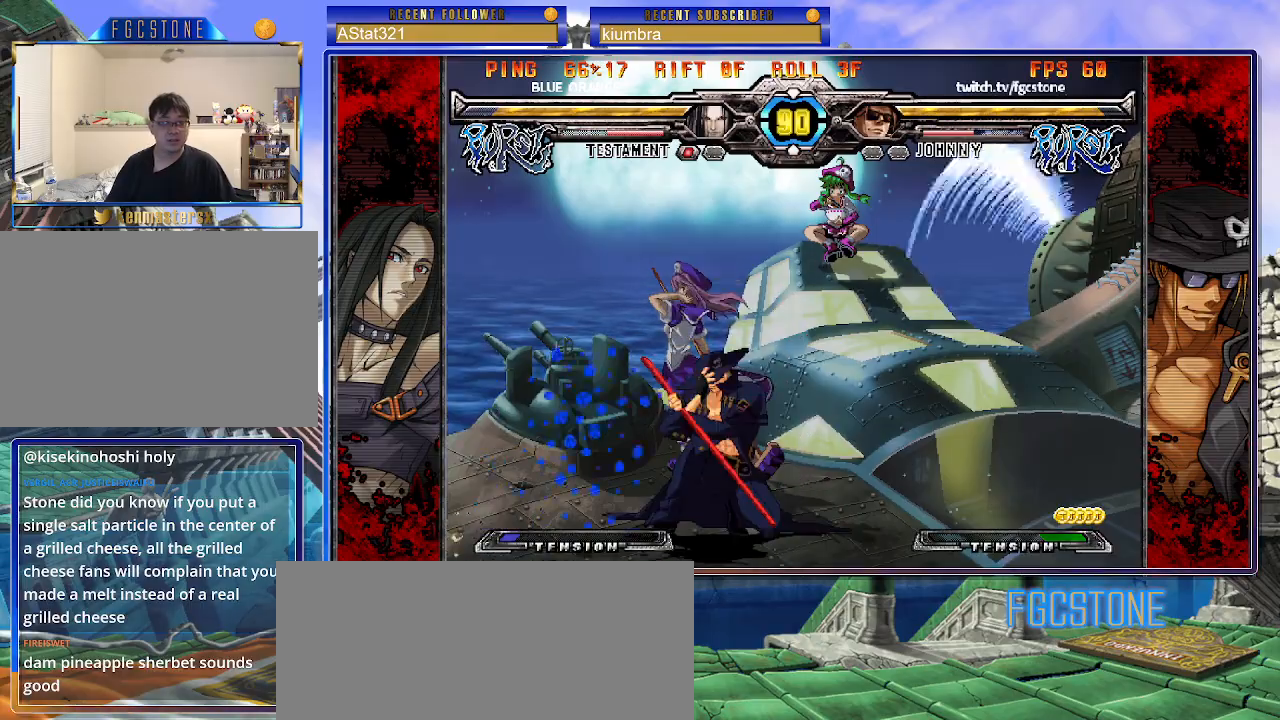
{"buttons": [], "left_stick": "down-right", "events": [[50, "left_stick", "center"], [100, "left_stick", "left"], [183, "left_stick", "down-right"], [400, "left_stick", "center"], [500, "left_stick", "down-right"]]}
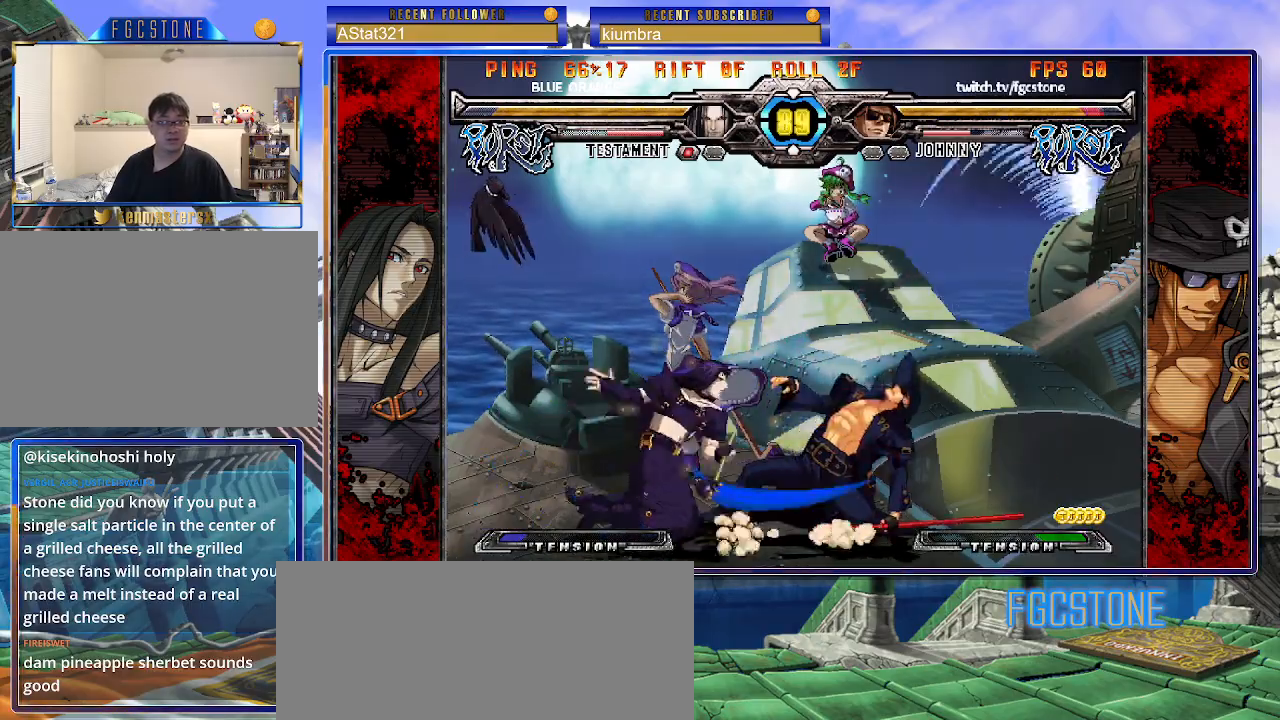
{"buttons": ["K", "S"], "left_stick": "center", "events": [[283, "K", "down"], [333, "S", "down"], [350, "K", "up"], [433, "K", "down"], [433, "S", "up"], [433, "left_stick", "center"], [500, "S", "down"]]}
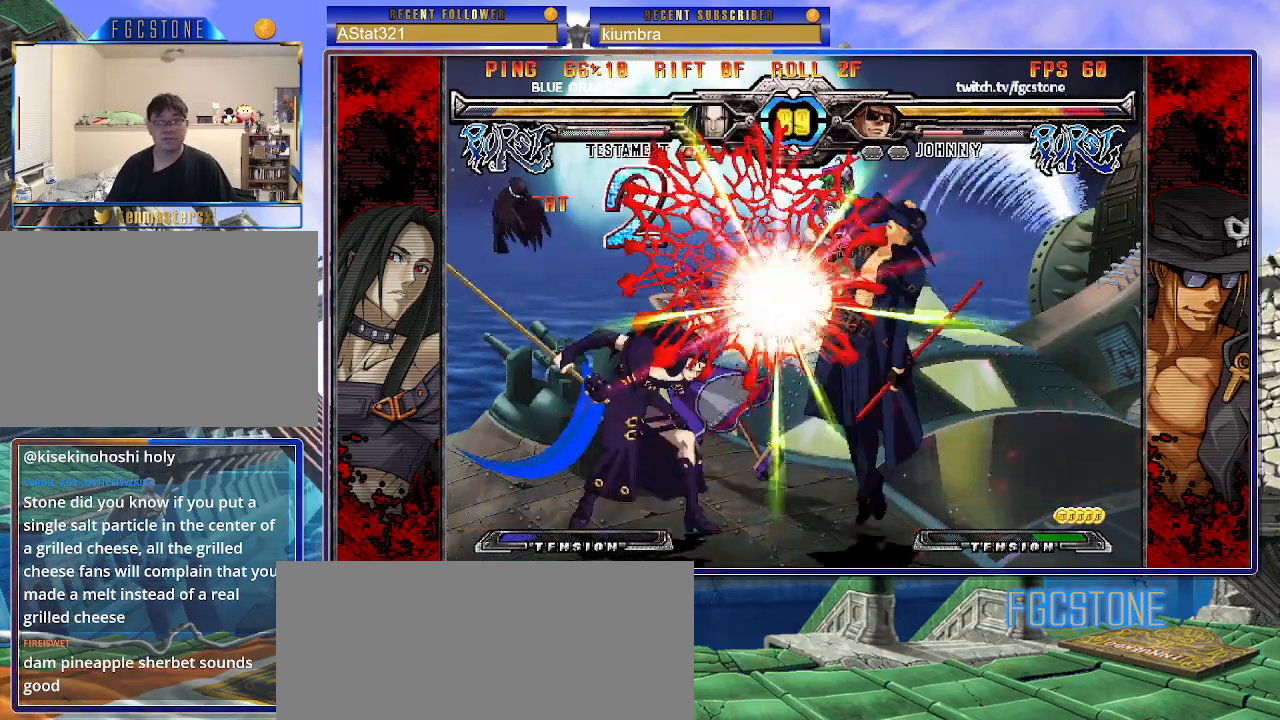
{"buttons": ["S"], "left_stick": "right", "events": [[17, "K", "up"], [83, "K", "down"], [117, "S", "up"], [183, "S", "down"], [200, "K", "up"], [217, "K", "down"], [250, "S", "up"], [267, "left_stick", "right"], [317, "S", "down"], [333, "K", "up"], [400, "K", "down"], [433, "S", "up"], [483, "S", "down"], [500, "K", "up"]]}
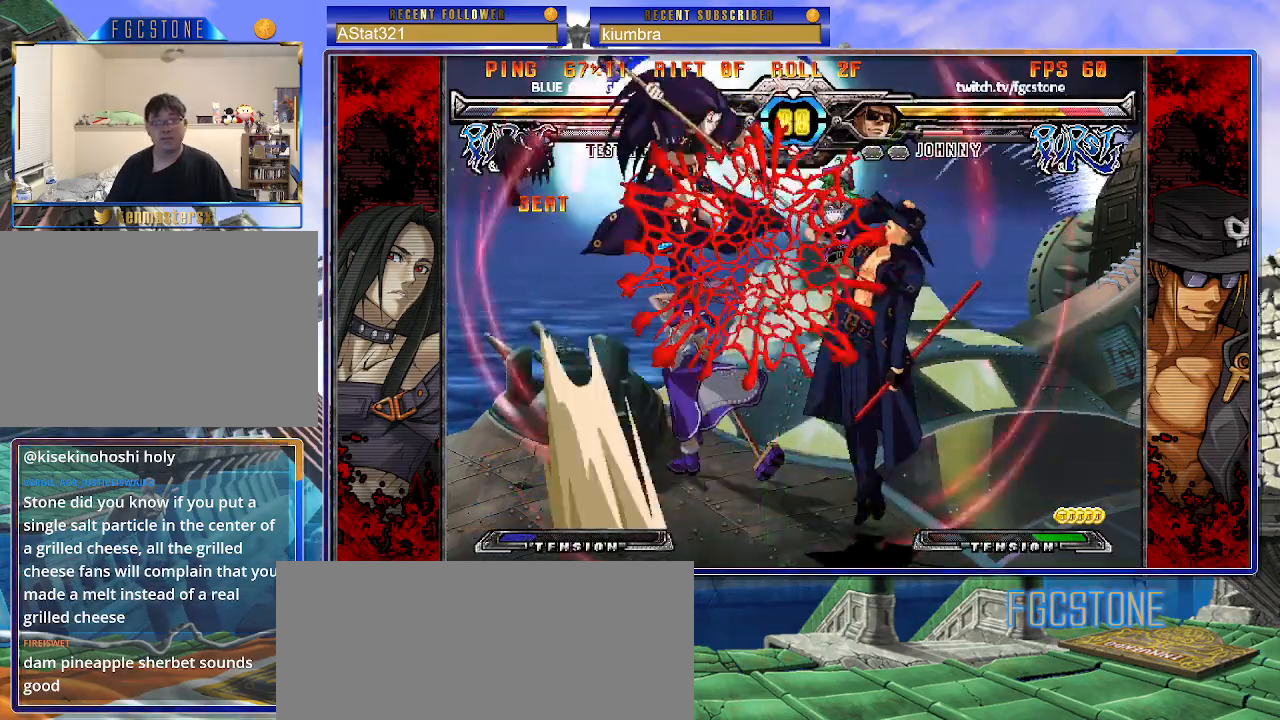
{"buttons": ["S"], "left_stick": "right", "events": [[67, "K", "down"], [83, "S", "up"], [133, "S", "down"], [150, "K", "up"], [200, "K", "down"], [250, "S", "up"], [283, "S", "down"], [300, "K", "up"], [350, "K", "down"], [400, "S", "up"], [433, "S", "down"], [467, "K", "up"]]}
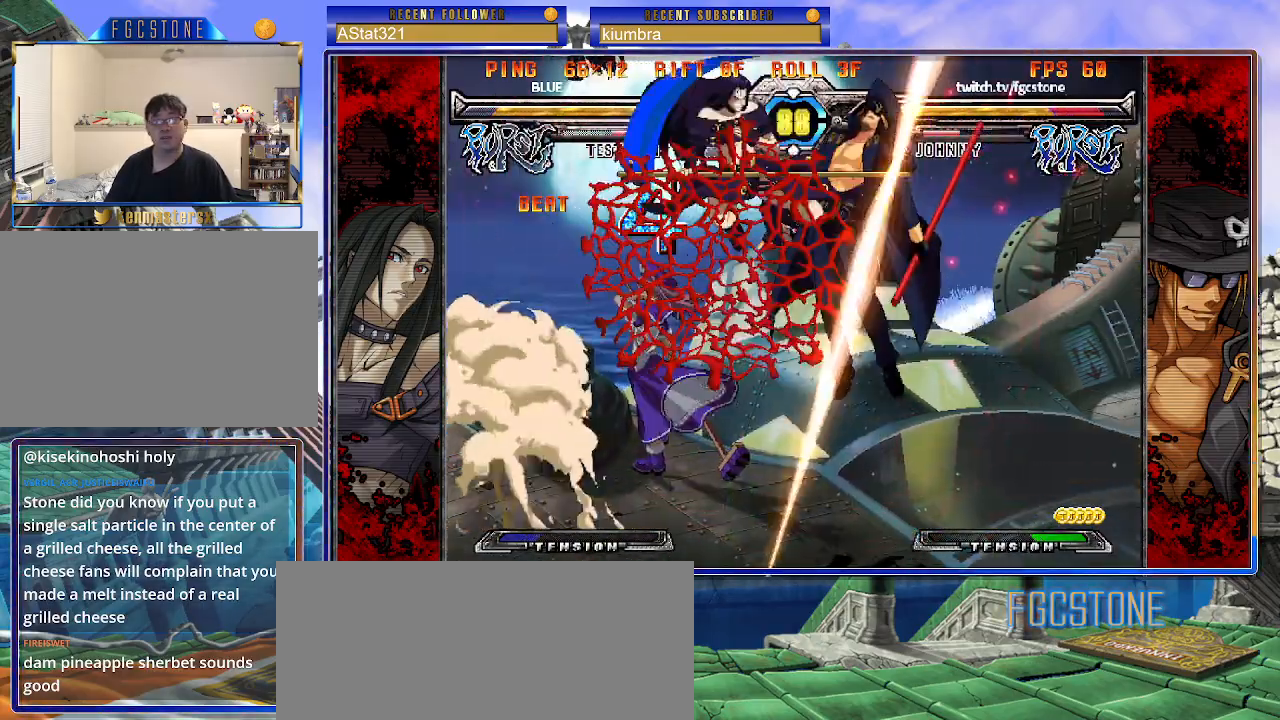
{"buttons": ["K", "P", "S"], "left_stick": "right", "events": [[17, "K", "down"], [50, "S", "up"], [83, "S", "down"], [100, "K", "up"], [167, "K", "down"], [200, "S", "up"], [233, "S", "down"], [267, "K", "up"], [317, "K", "down"], [367, "S", "up"], [400, "S", "down"], [433, "P", "down"]]}
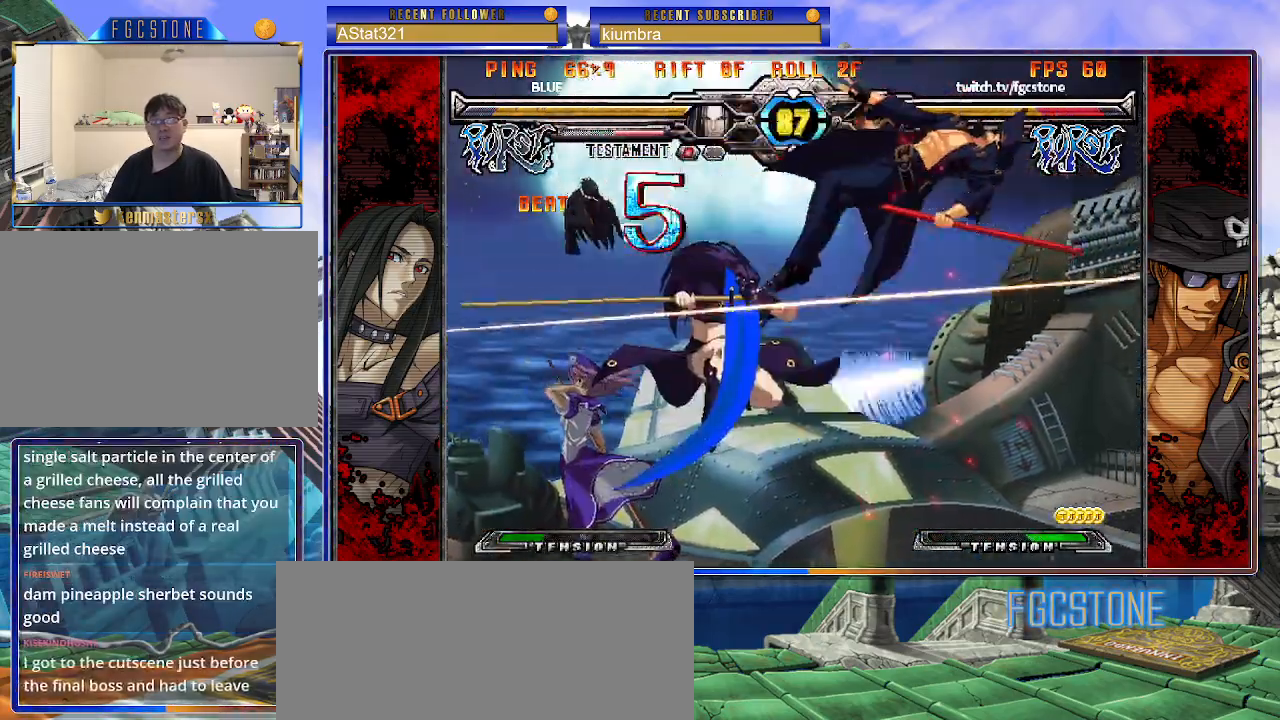
{"buttons": ["K", "P", "S"], "left_stick": "right", "events": [[50, "K", "up"], [83, "K", "down"], [150, "S", "up"], [183, "S", "down"], [217, "K", "up"], [233, "P", "up"], [250, "K", "down"], [283, "P", "down"], [300, "S", "up"], [350, "S", "down"], [367, "K", "up"], [400, "K", "down"], [400, "P", "up"], [450, "P", "down"], [450, "S", "up"], [500, "S", "down"]]}
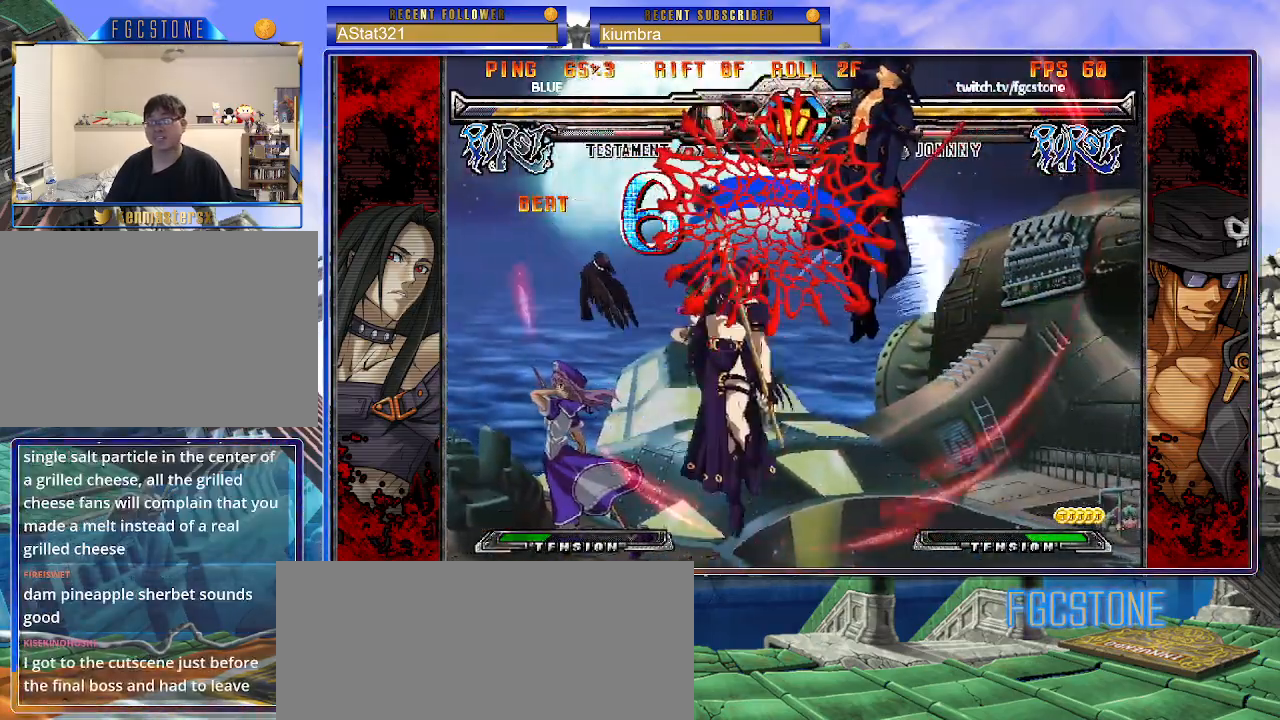
{"buttons": ["P", "S"], "left_stick": "right", "events": [[33, "K", "up"], [50, "P", "up"], [67, "K", "down"], [100, "P", "down"], [100, "S", "up"], [167, "S", "down"], [183, "K", "up"], [200, "P", "up"], [233, "K", "down"], [250, "P", "down"], [267, "S", "up"], [333, "K", "up"], [333, "S", "down"], [350, "P", "up"], [400, "K", "down"], [417, "P", "down"], [417, "S", "up"], [483, "K", "up"], [500, "S", "down"]]}
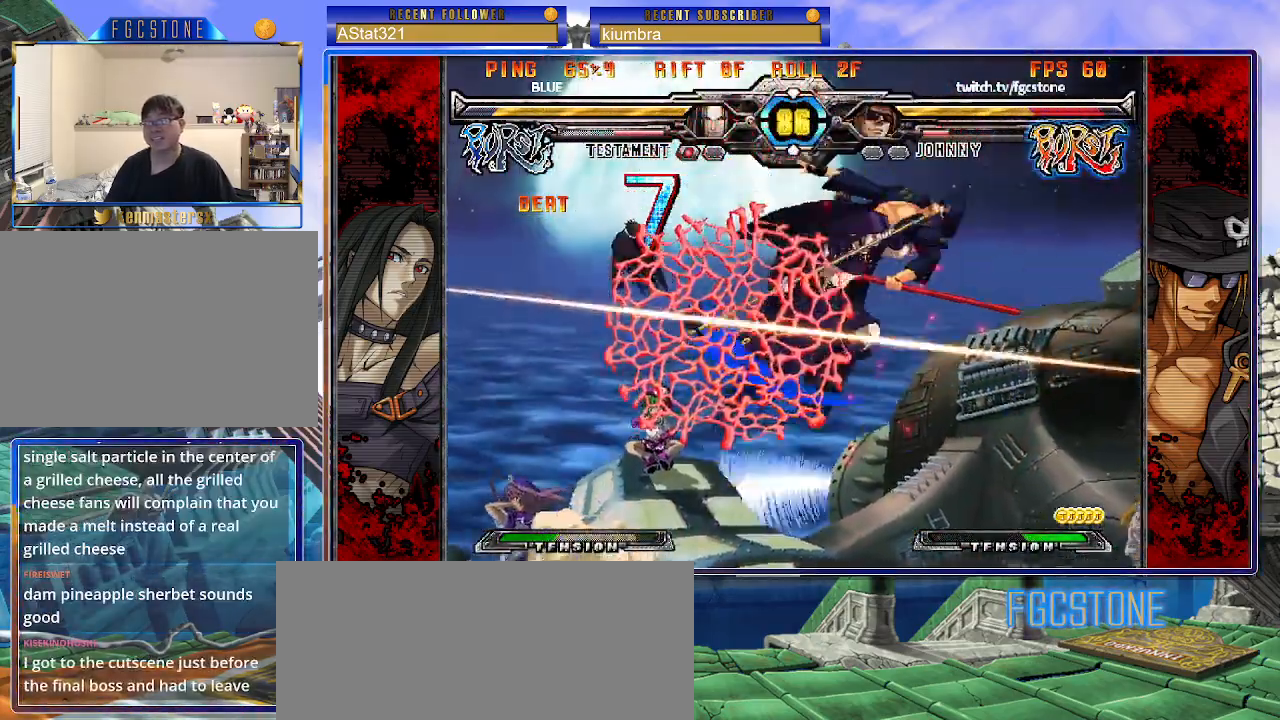
{"buttons": ["S"], "left_stick": "right", "events": [[17, "P", "up"], [50, "K", "down"], [67, "P", "down"], [83, "S", "up"], [117, "S", "down"], [150, "K", "up"], [167, "P", "up"], [183, "K", "down"], [233, "P", "down"], [233, "S", "up"], [283, "S", "down"], [300, "K", "up"], [317, "P", "up"], [367, "K", "down"], [400, "P", "down"], [400, "S", "up"], [467, "K", "up"], [467, "S", "down"], [500, "P", "up"]]}
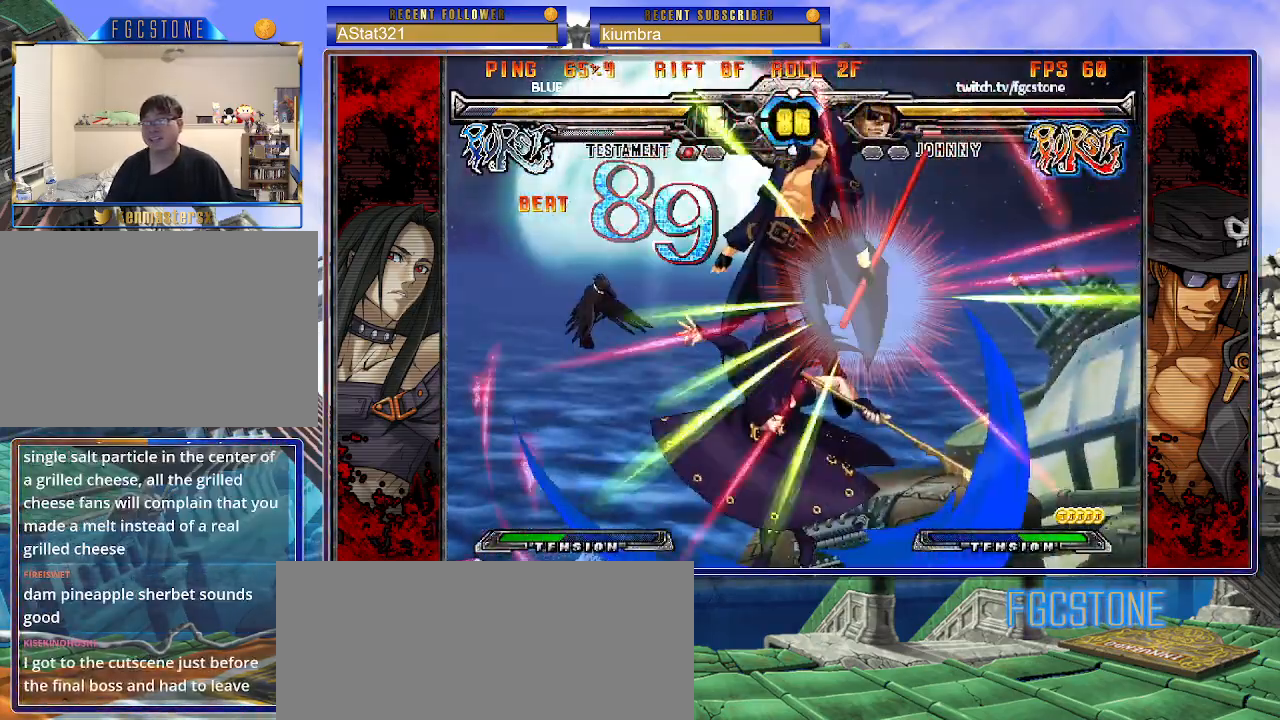
{"buttons": ["S"], "left_stick": "right", "events": [[33, "K", "down"], [67, "P", "down"], [67, "S", "up"], [117, "K", "up"], [117, "S", "down"], [167, "P", "up"], [183, "K", "down"], [217, "S", "up"], [233, "P", "down"], [283, "K", "up"], [283, "S", "down"], [317, "P", "up"], [350, "K", "down"], [383, "P", "down"], [383, "S", "up"], [433, "K", "up"], [450, "S", "down"], [483, "P", "up"]]}
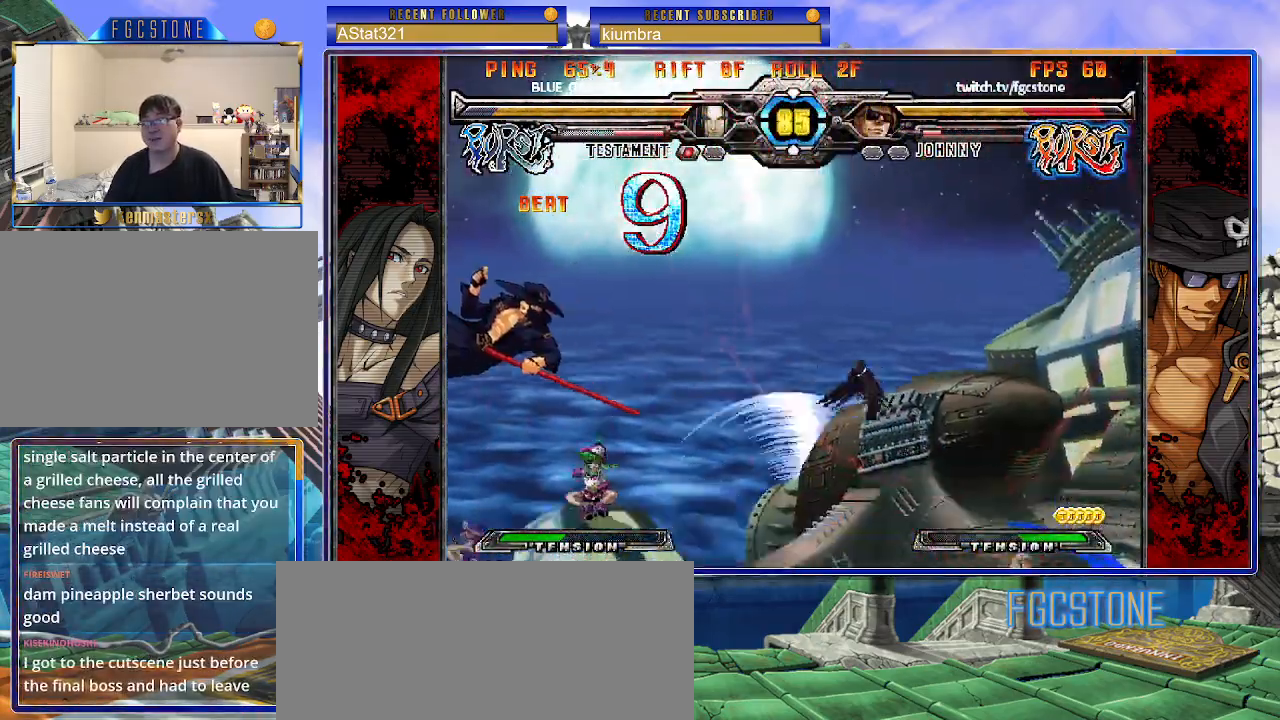
{"buttons": [], "left_stick": "right", "events": [[17, "K", "down"], [33, "P", "down"], [33, "S", "up"], [100, "K", "up"], [100, "S", "down"], [133, "P", "up"], [167, "K", "down"], [183, "P", "down"], [217, "S", "up"], [250, "K", "up"], [250, "S", "down"], [300, "P", "up"], [317, "K", "down"], [350, "P", "down"], [350, "S", "up"], [433, "K", "up"], [450, "P", "up"]]}
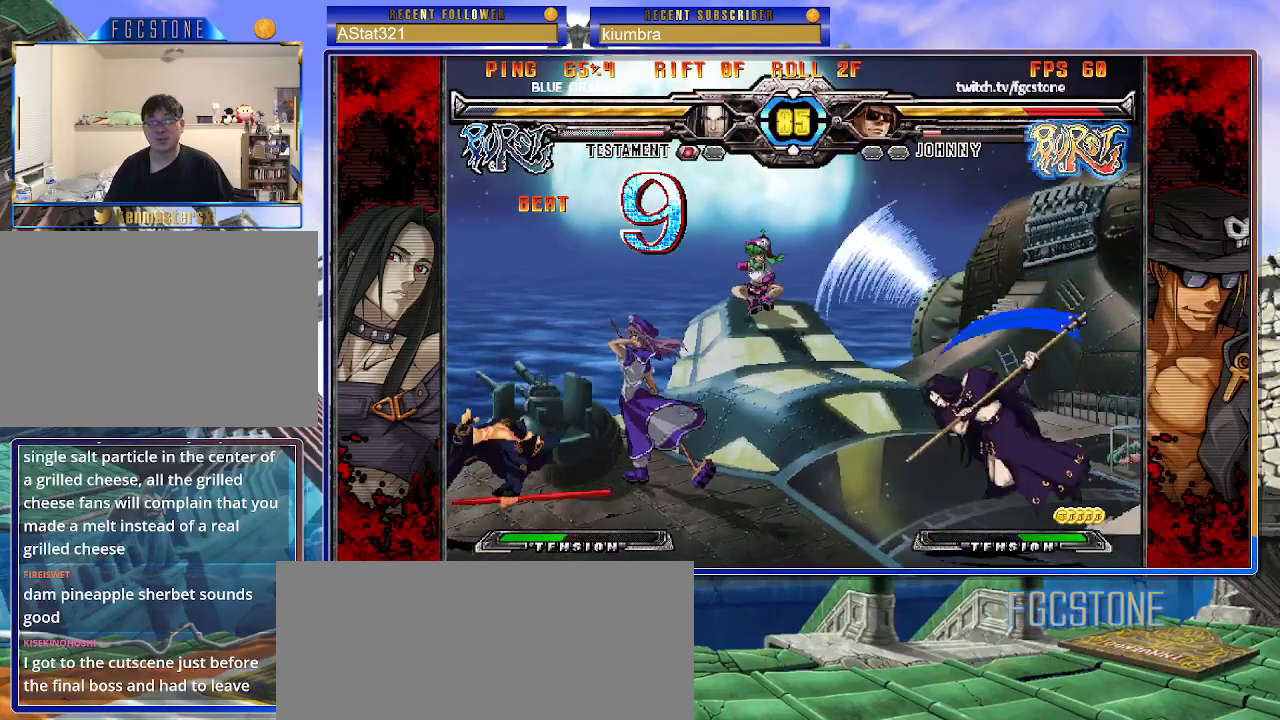
{"buttons": [], "left_stick": "right", "events": [[33, "P", "down"], [83, "P", "up"]]}
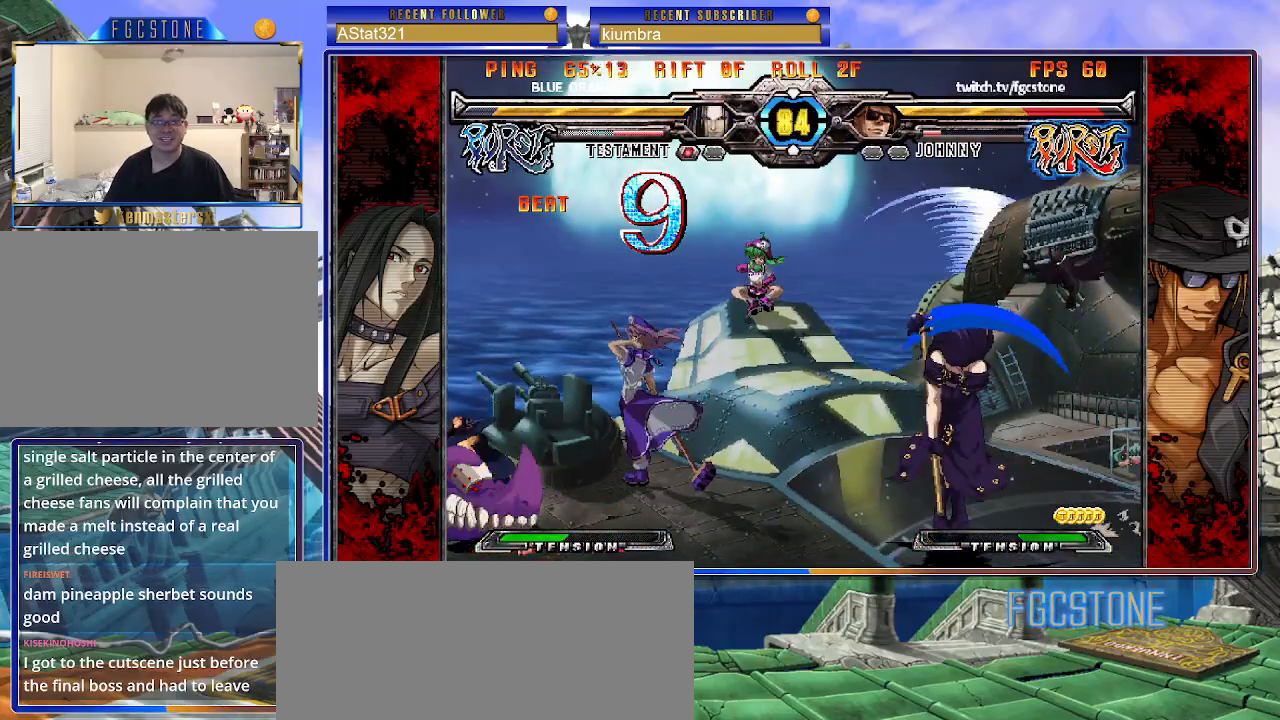
{"buttons": [], "left_stick": "left", "events": [[17, "left_stick", "center"], [67, "left_stick", "left"]]}
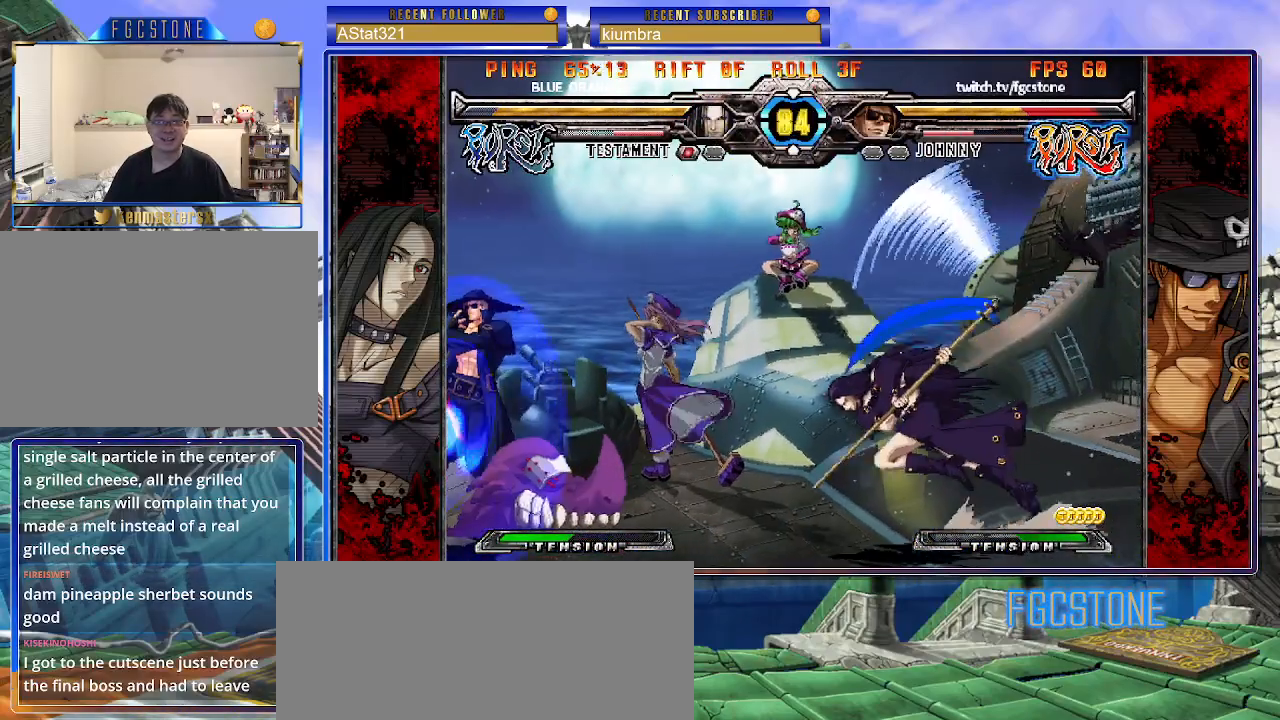
{"buttons": ["HS"], "left_stick": "left", "events": [[67, "left_stick", "down-left"], [383, "left_stick", "left"], [433, "HS", "down"]]}
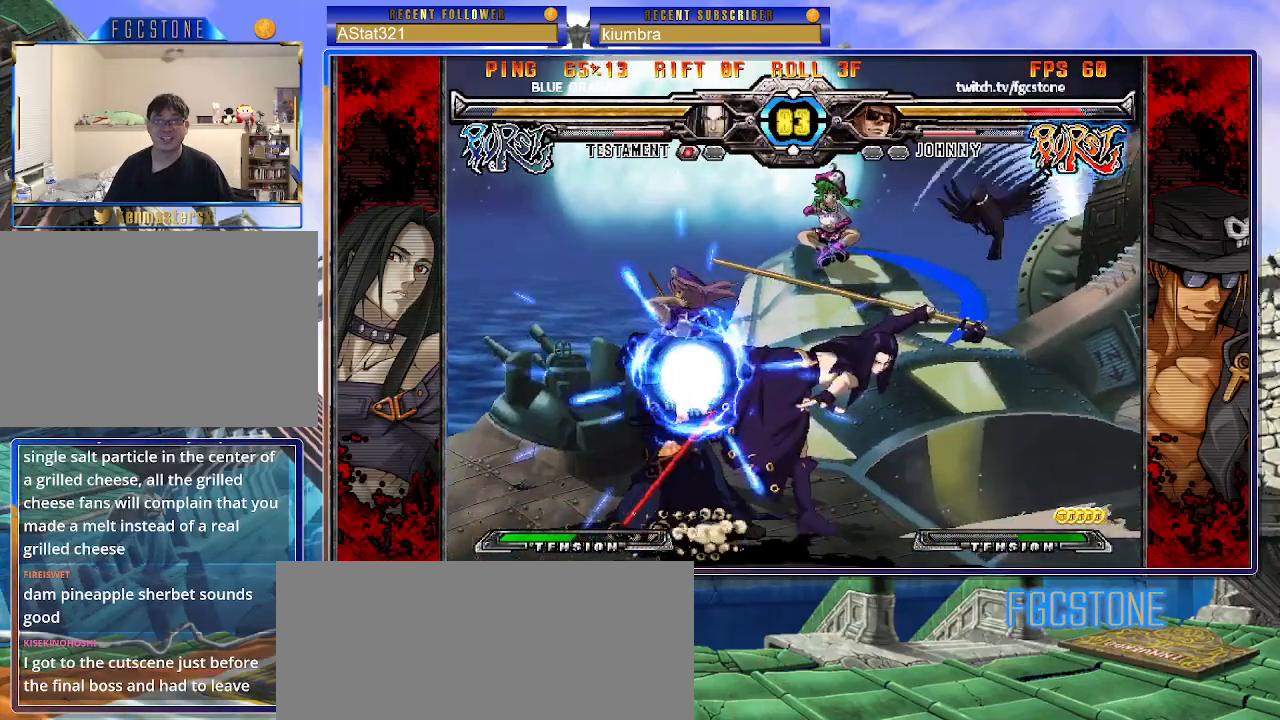
{"buttons": [], "left_stick": "down-left", "events": [[67, "HS", "up"], [200, "HS", "down"], [367, "HS", "up"], [467, "left_stick", "down-left"]]}
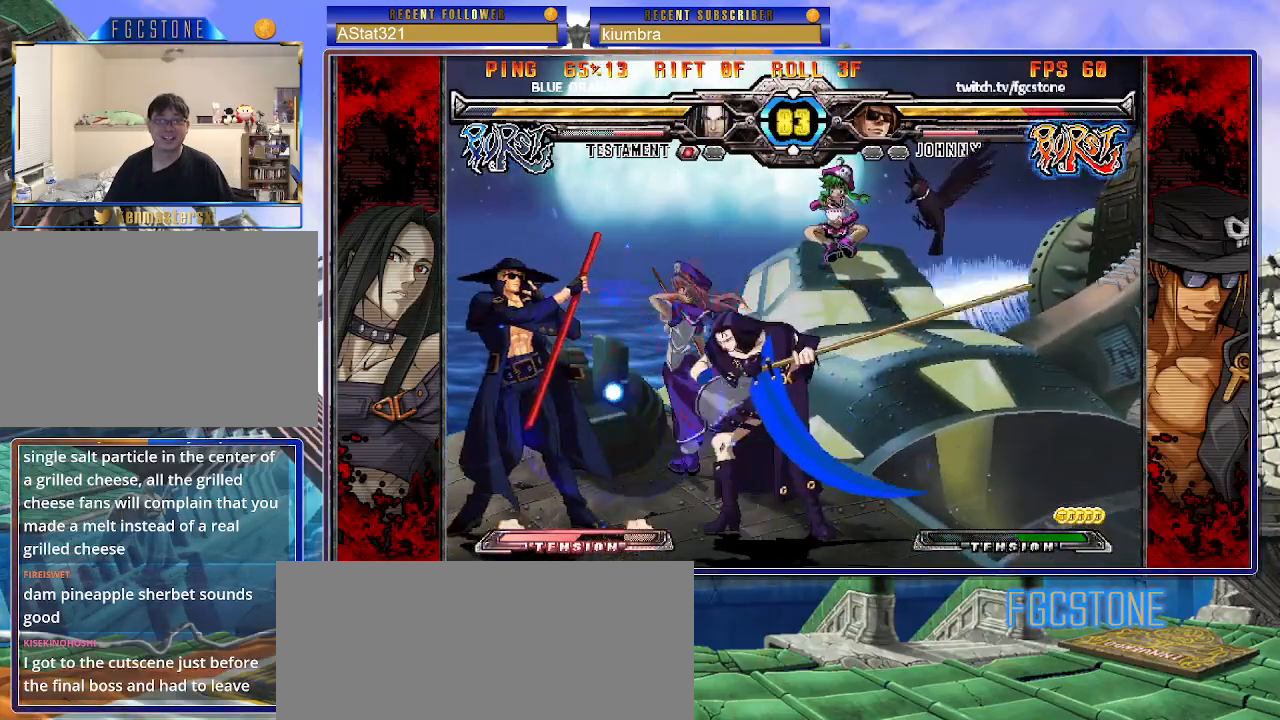
{"buttons": [], "left_stick": "down-right", "events": [[417, "left_stick", "down-right"], [433, "HS", "down"], [500, "HS", "up"]]}
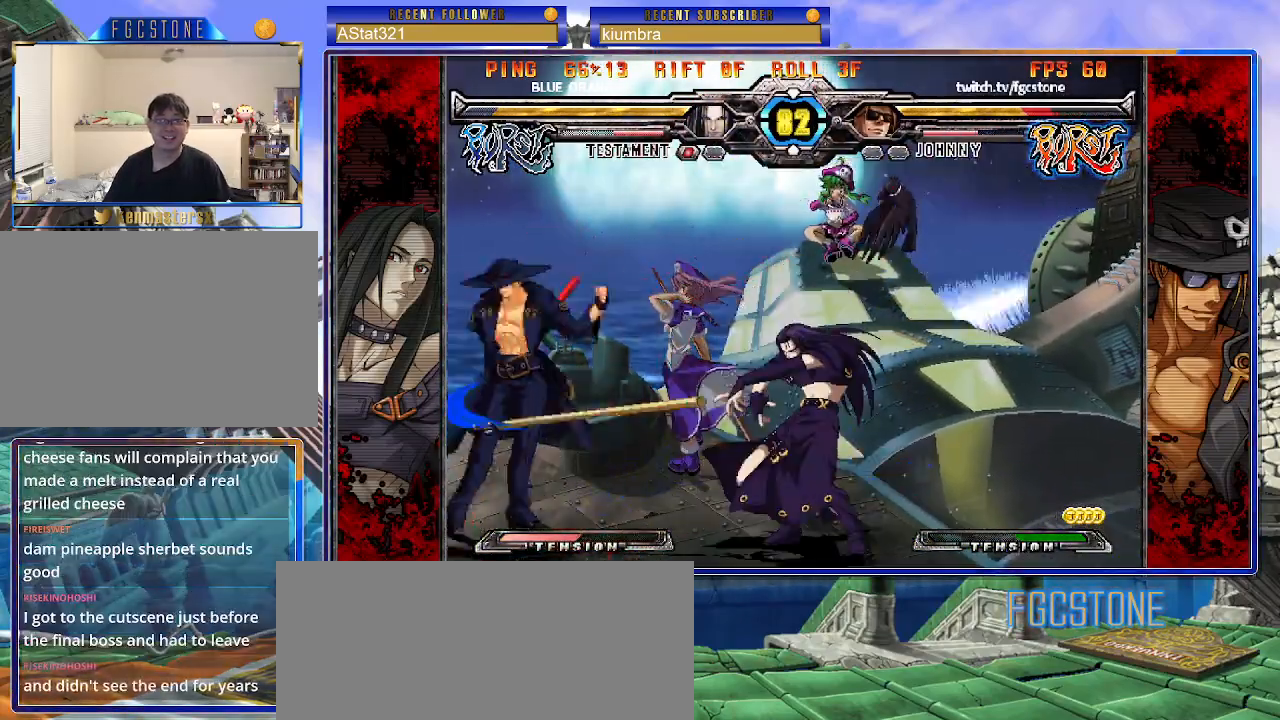
{"buttons": [], "left_stick": "left", "events": [[17, "left_stick", "center"], [200, "left_stick", "right"], [283, "left_stick", "center"], [350, "left_stick", "left"]]}
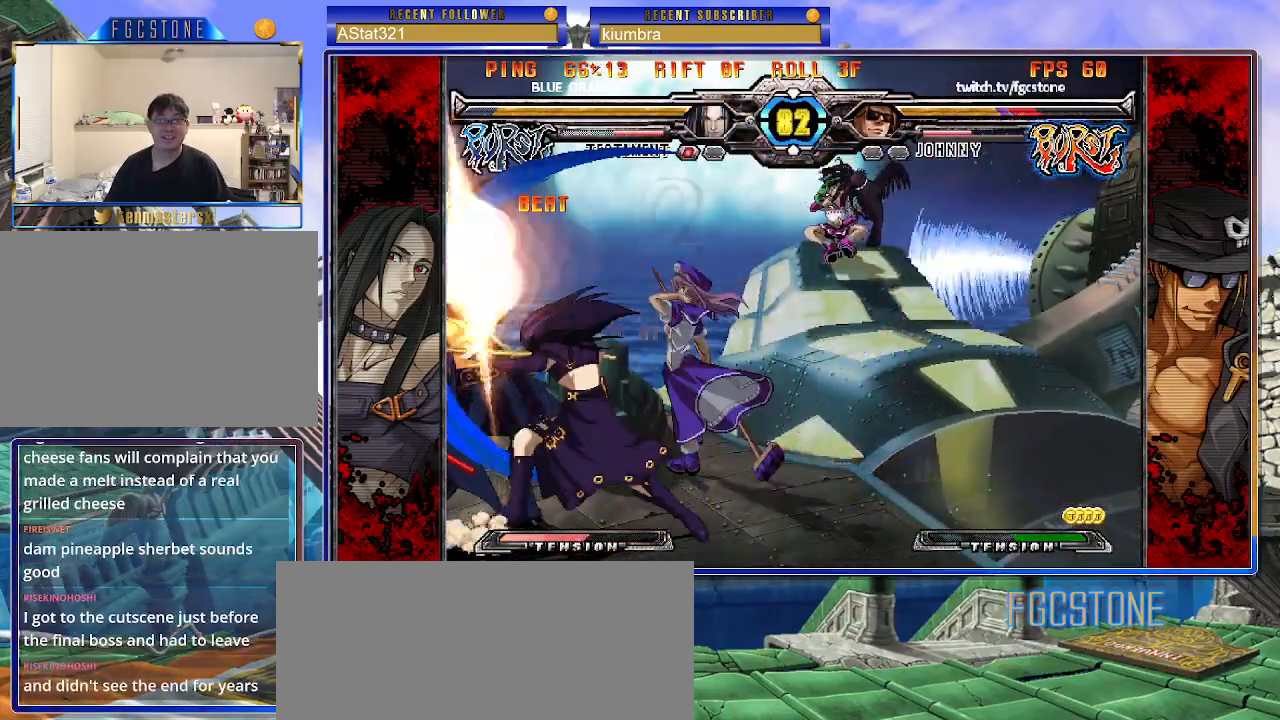
{"buttons": [], "left_stick": "down-left", "events": [[400, "left_stick", "down-left"]]}
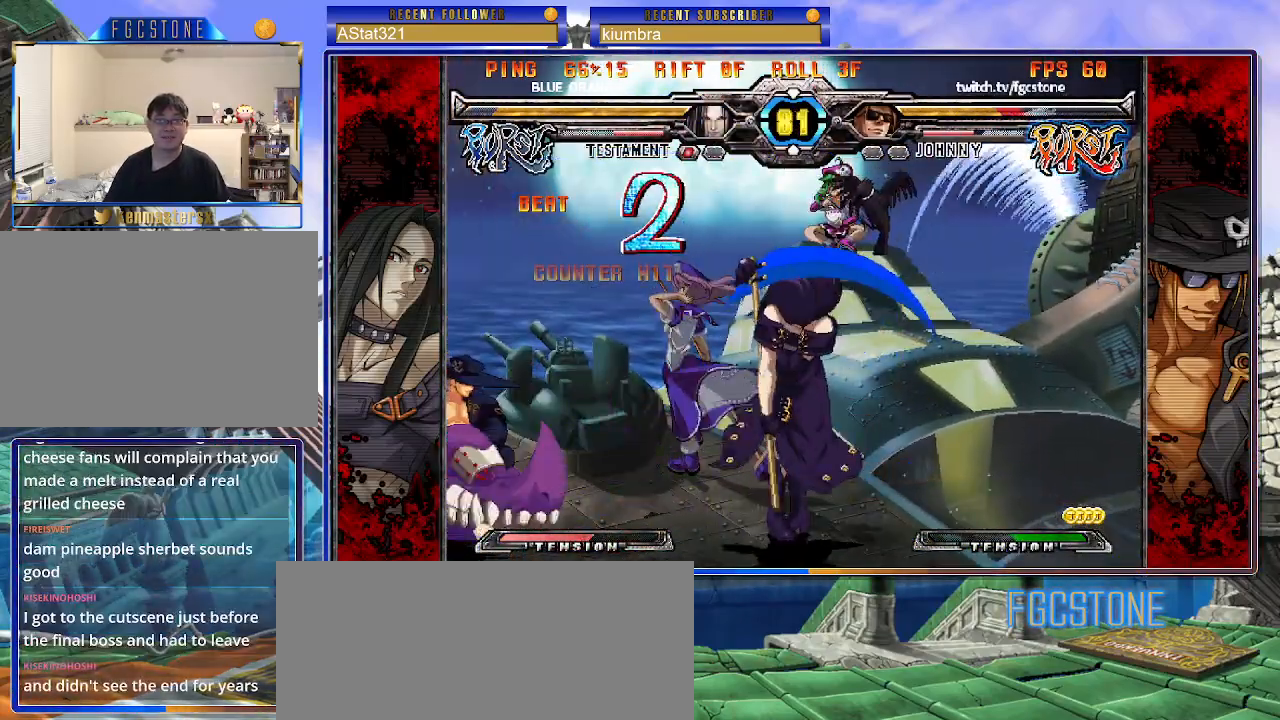
{"buttons": [], "left_stick": "down-left", "events": []}
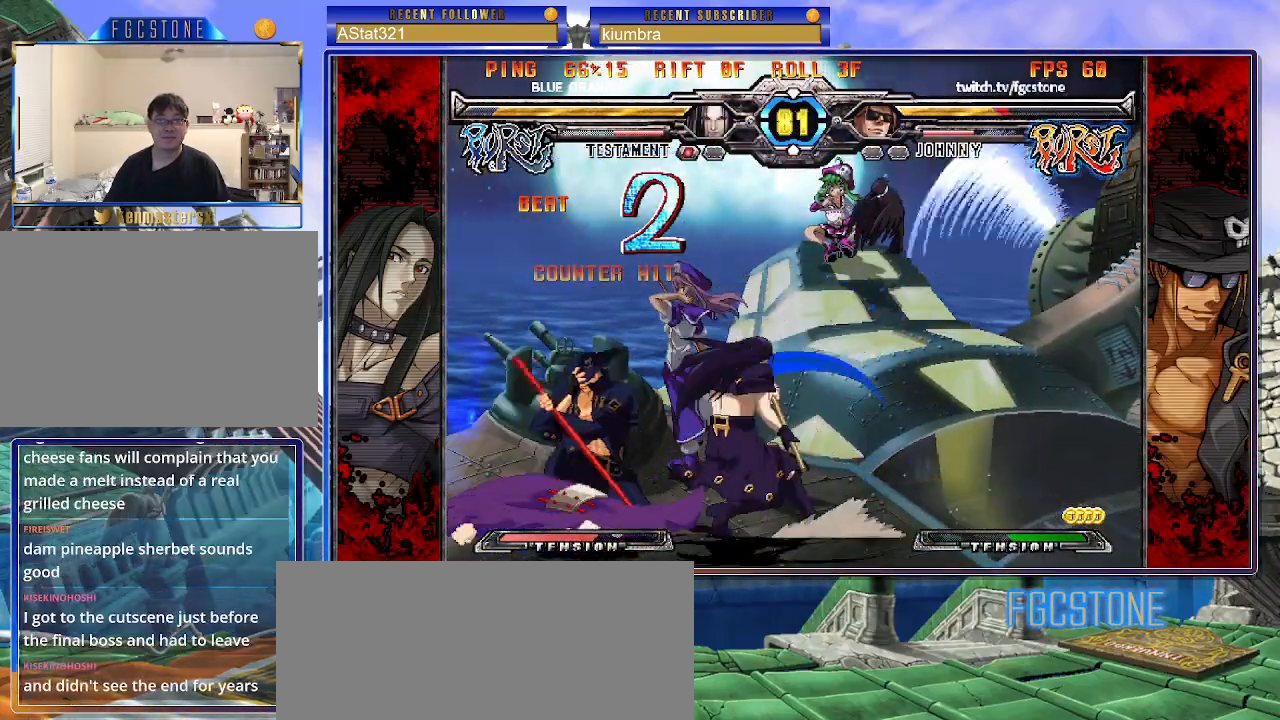
{"buttons": [], "left_stick": "down-left", "events": [[100, "D", "down"], [100, "HS", "down"], [217, "D", "up"], [217, "HS", "up"]]}
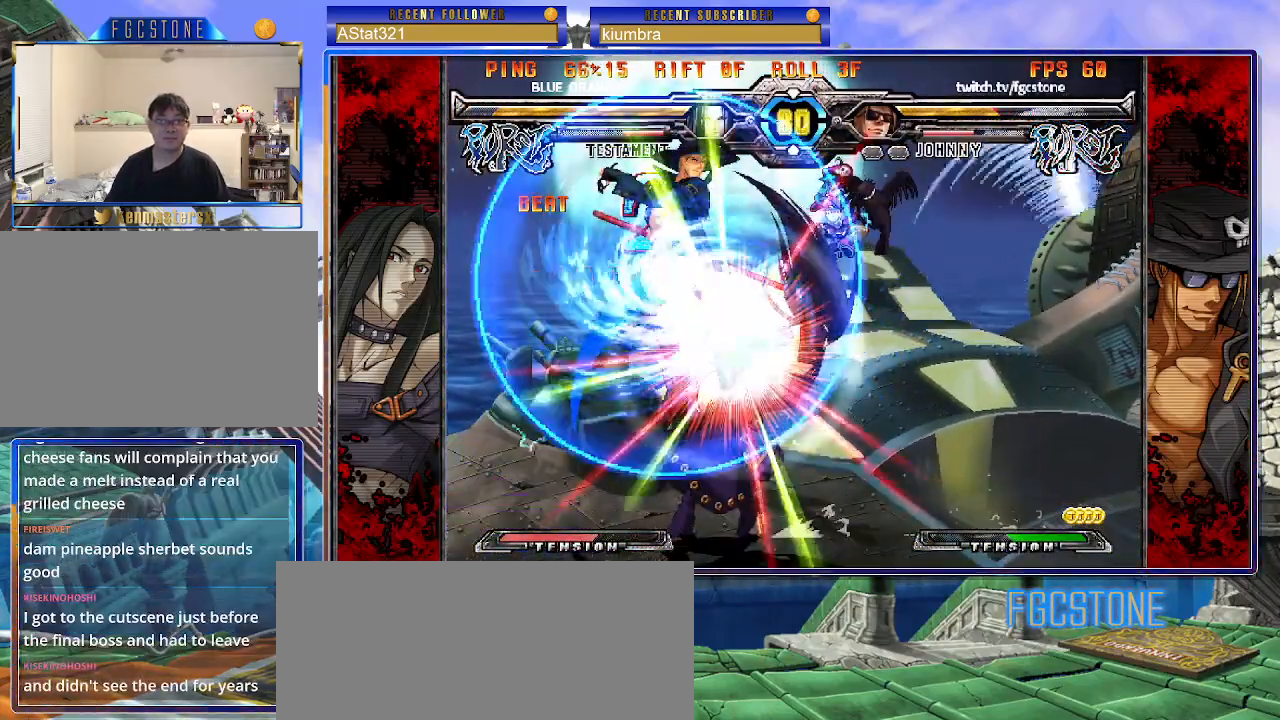
{"buttons": [], "left_stick": "left", "events": [[133, "left_stick", "left"]]}
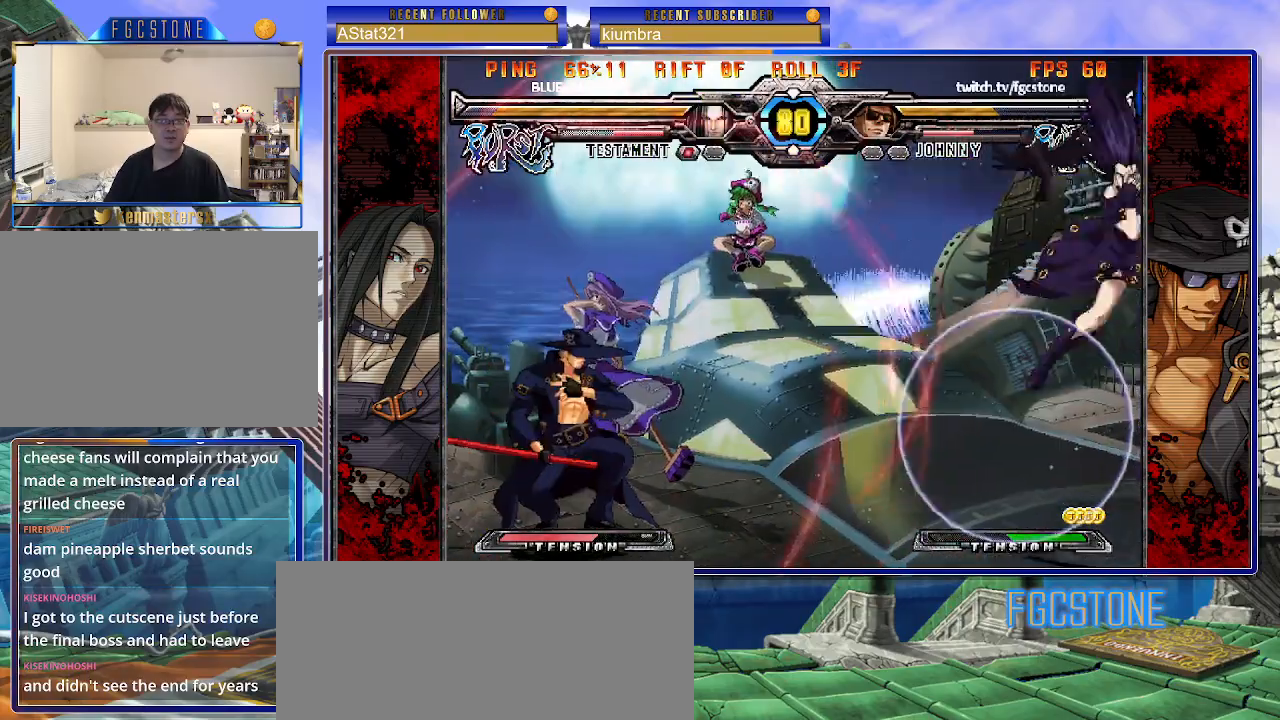
{"buttons": [], "left_stick": "center", "events": [[367, "left_stick", "right"], [450, "left_stick", "center"]]}
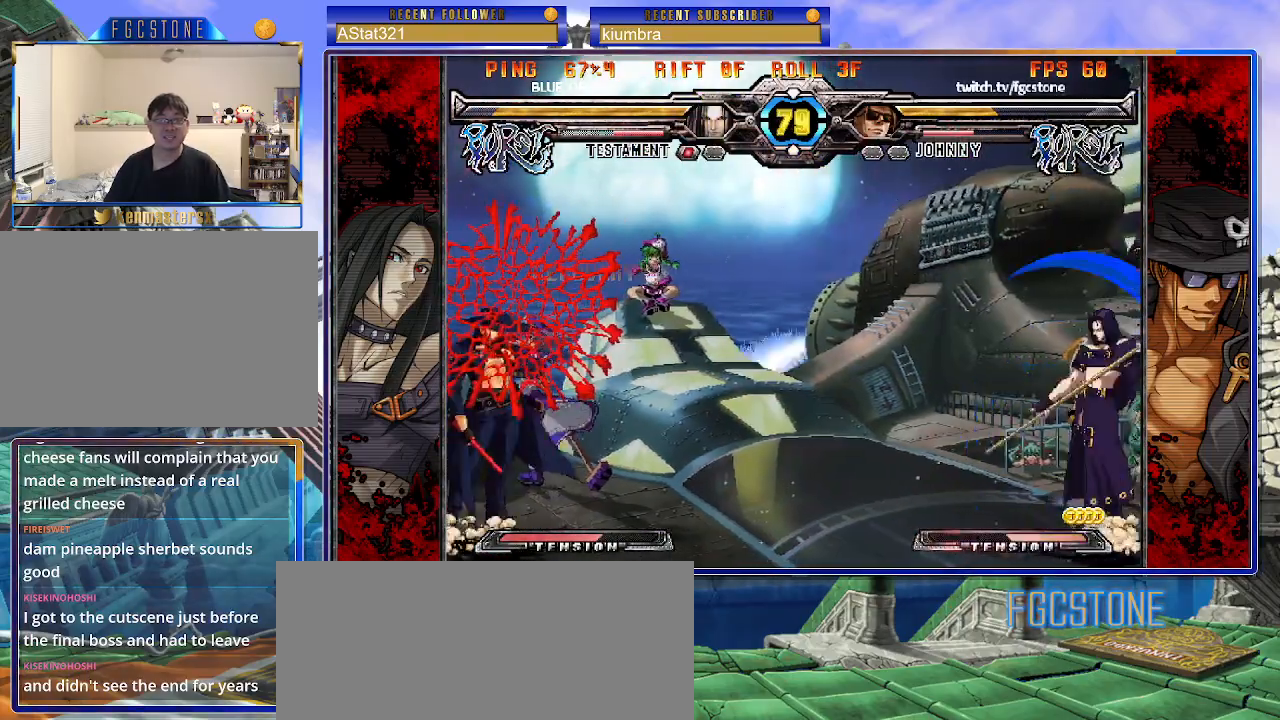
{"buttons": [], "left_stick": "left", "events": [[17, "left_stick", "right"], [67, "left_stick", "up-right"], [267, "left_stick", "left"]]}
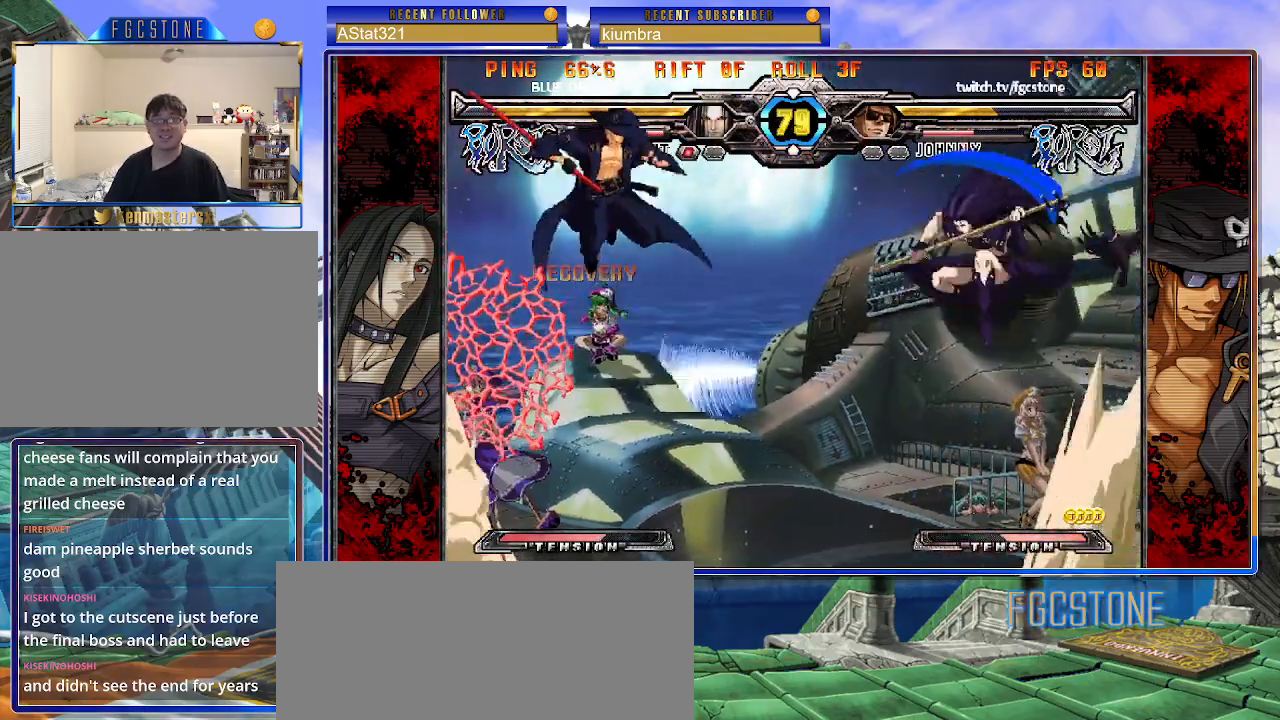
{"buttons": [], "left_stick": "left", "events": [[117, "S", "down"], [233, "S", "up"]]}